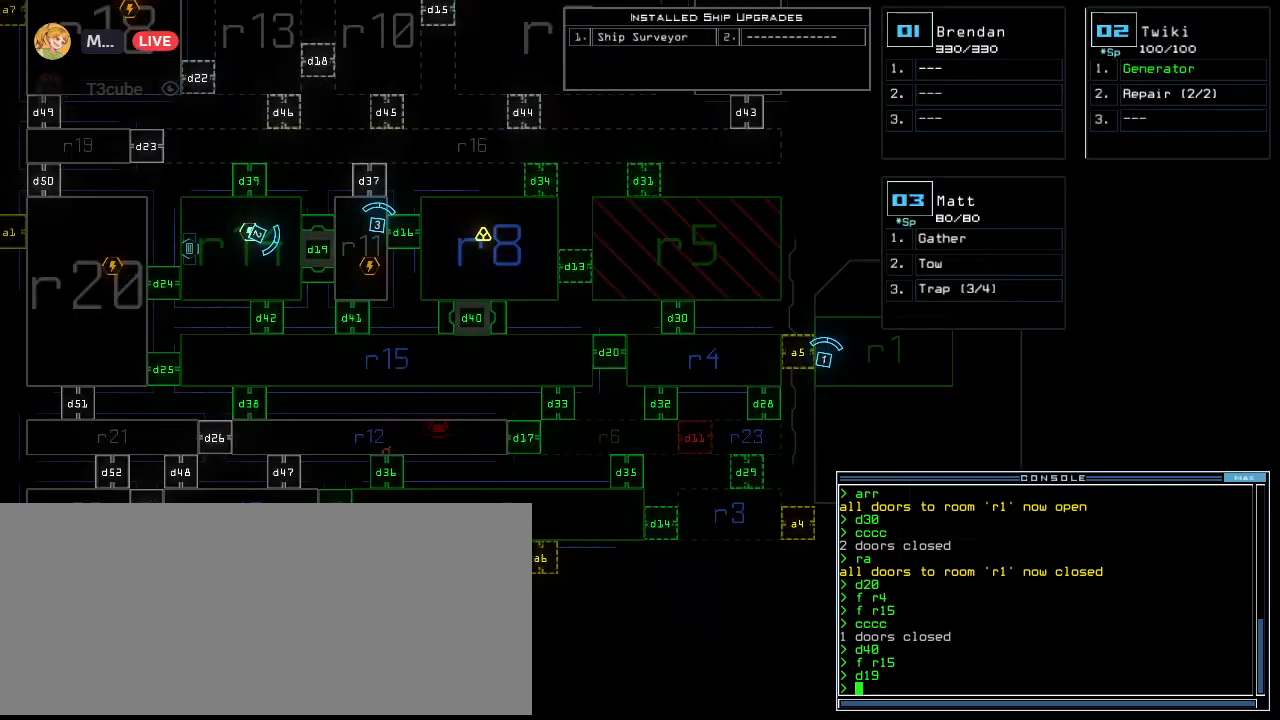
Gameplay with keyboard; each line is a JSON object with the keys held at the frame after it. "events" lists presses ("down") and releases ("up") of ".", "0", "1", "2", "3", "4", "5", "6", "7", "8", "9", "a", "b", "backspace", "c", "caps_lock", "comma", "ctrl_l", "ctrl_r", "d", "down", "e", "equals", "escape", "f", "f8", "g", "h", "i", "j", "k", "l", "left", "m", "minus", "n", "o", "p", "q", "quote", "r", "return", "right", "s", "semicolon", "shift_l", "shift_r", "space", "tab", "tilde", "u", "up", "v", "w", "x", "y" and "z" between this image and that frame as [ms after this image, input, new state], when the widget could be followed in between. No other keys are recorded. Mouse input is not recorded. Not read: t.
{"keys": ["escape"], "events": []}
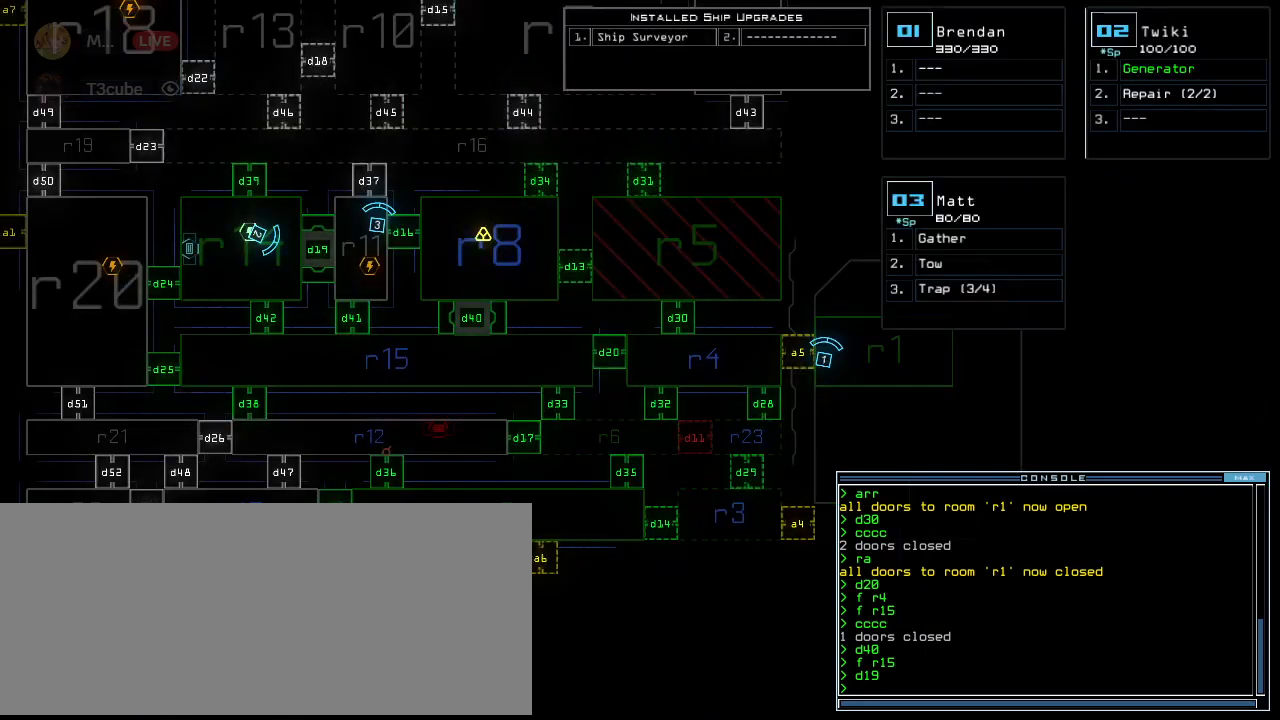
{"keys": ["escape"], "events": []}
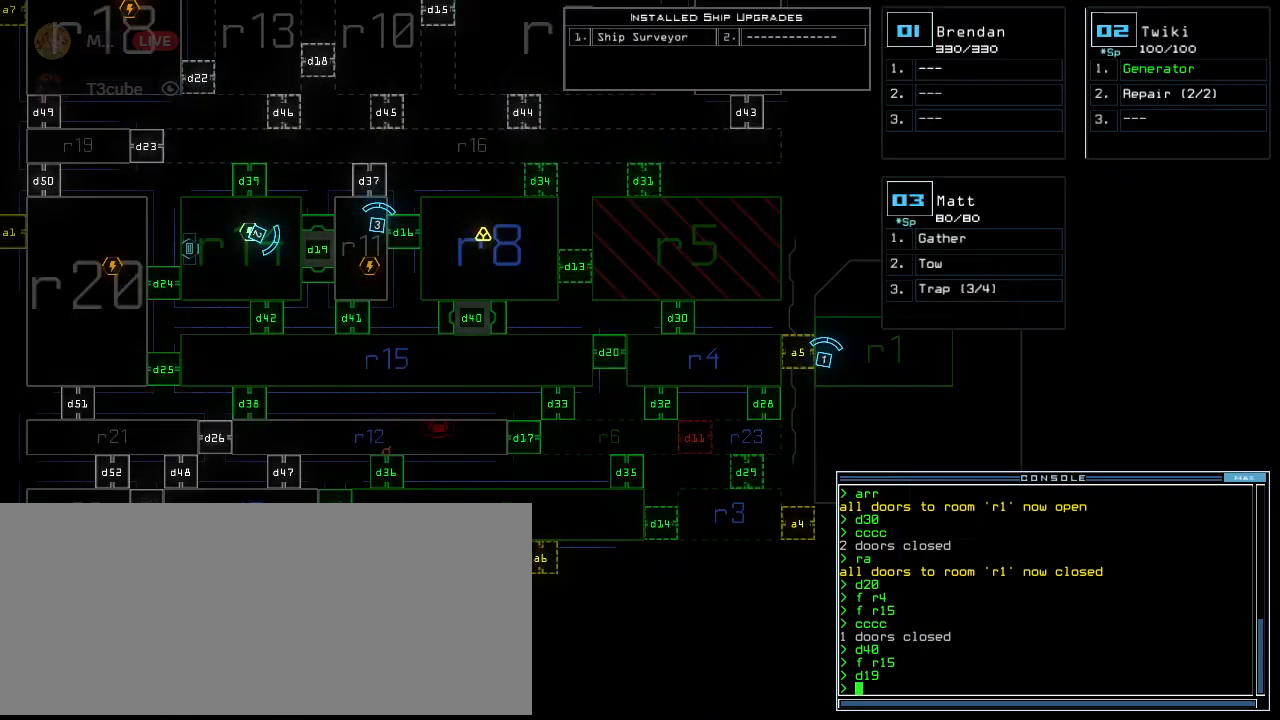
{"keys": ["escape"], "events": []}
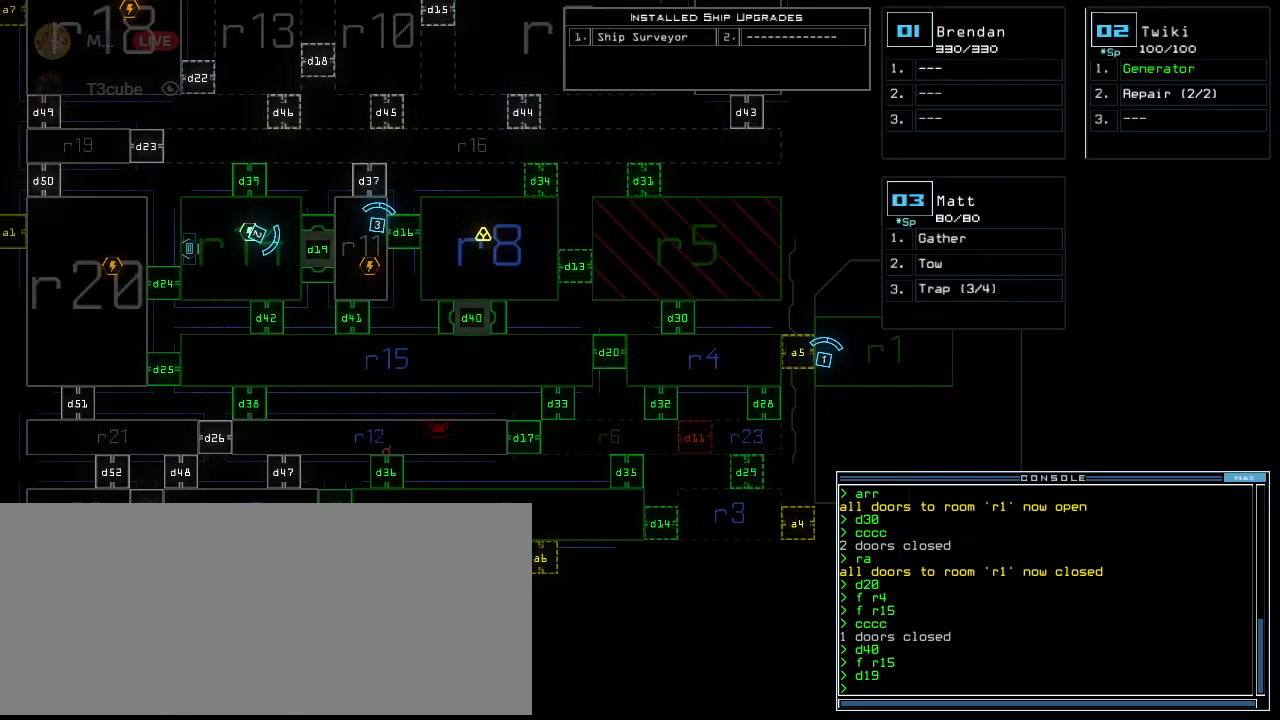
{"keys": ["escape"], "events": []}
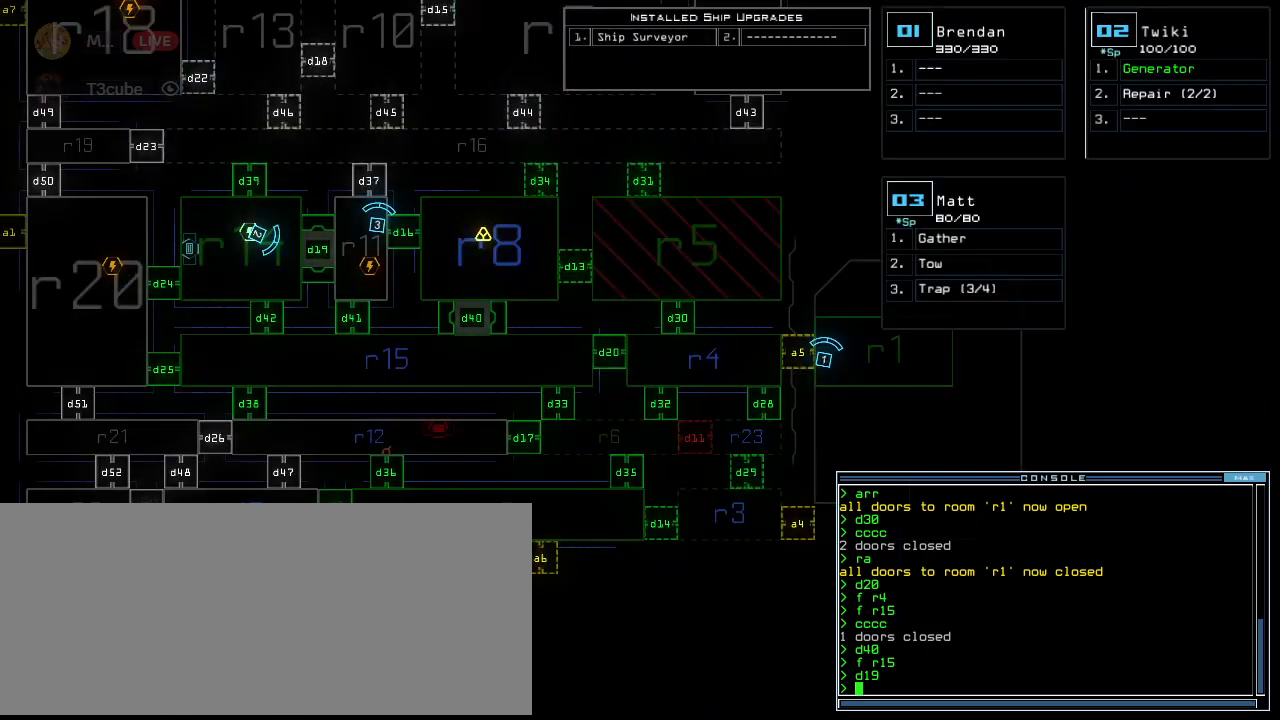
{"keys": ["escape"], "events": []}
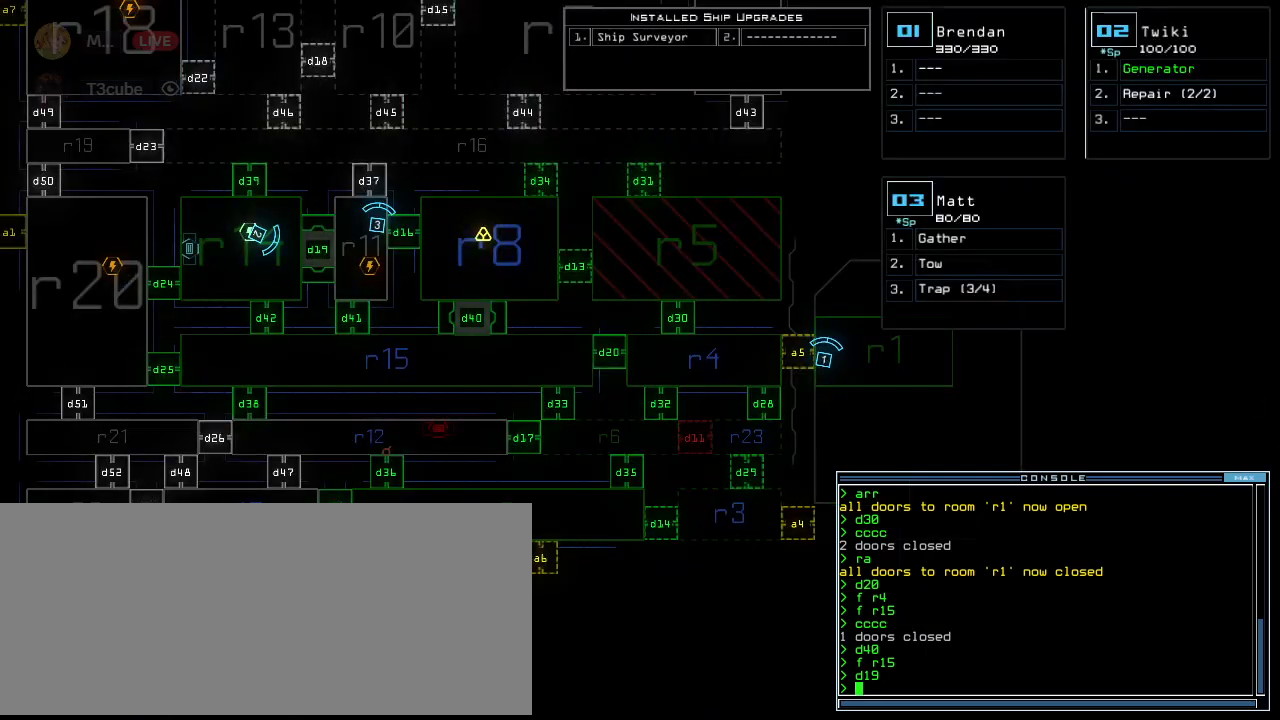
{"keys": ["escape"], "events": []}
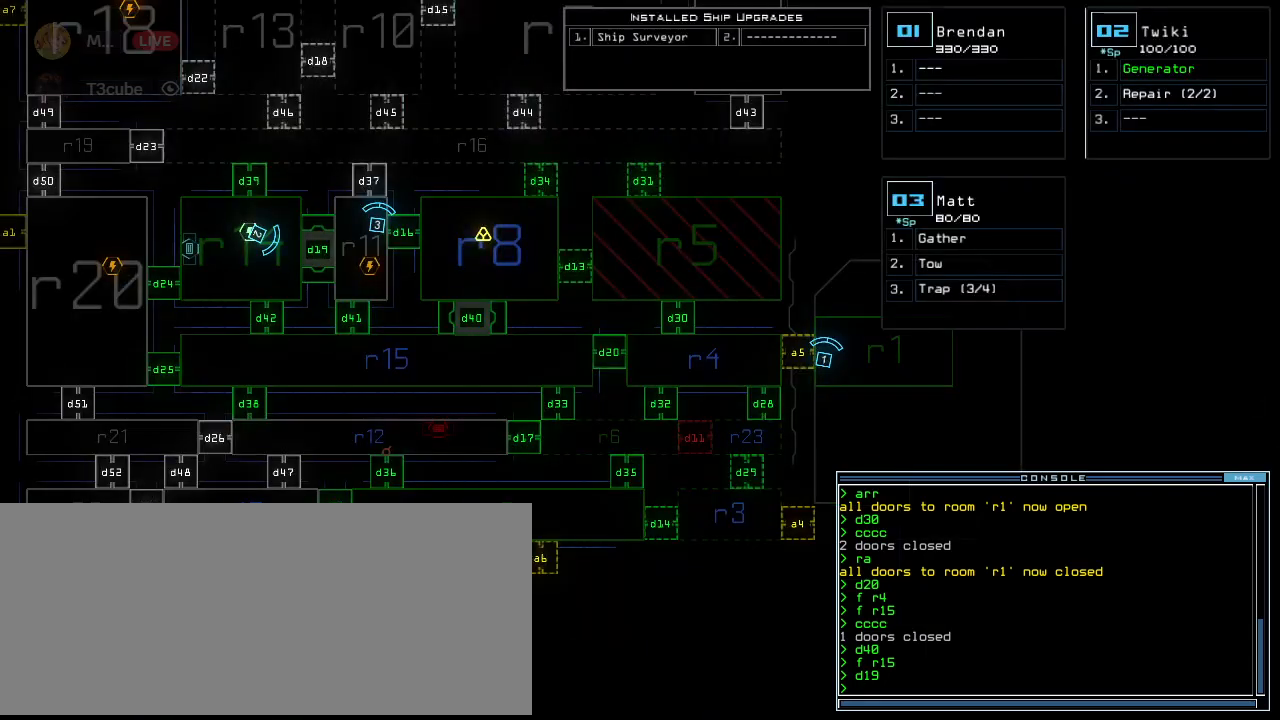
{"keys": ["escape"], "events": []}
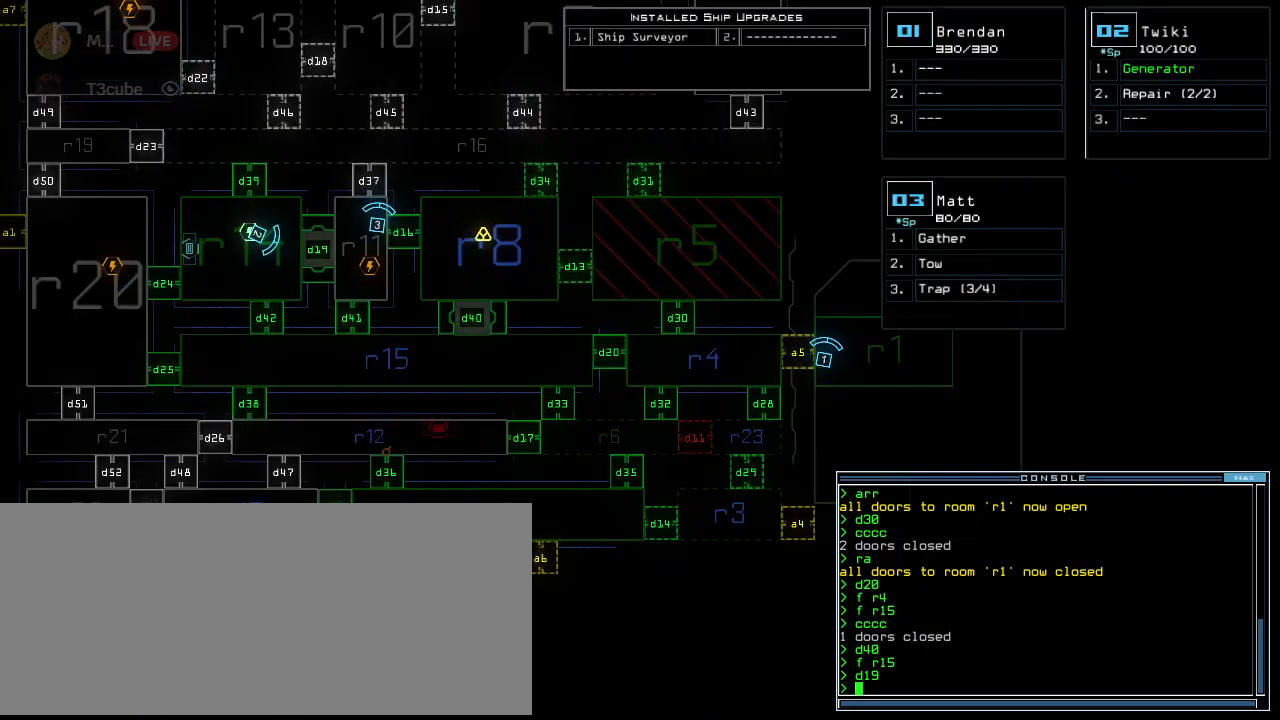
{"keys": ["escape", "space"], "events": [[300, "d", "down"], [340, "d", "up"], [400, "d", "down"], [400, "space", "down"], [500, "d", "up"]]}
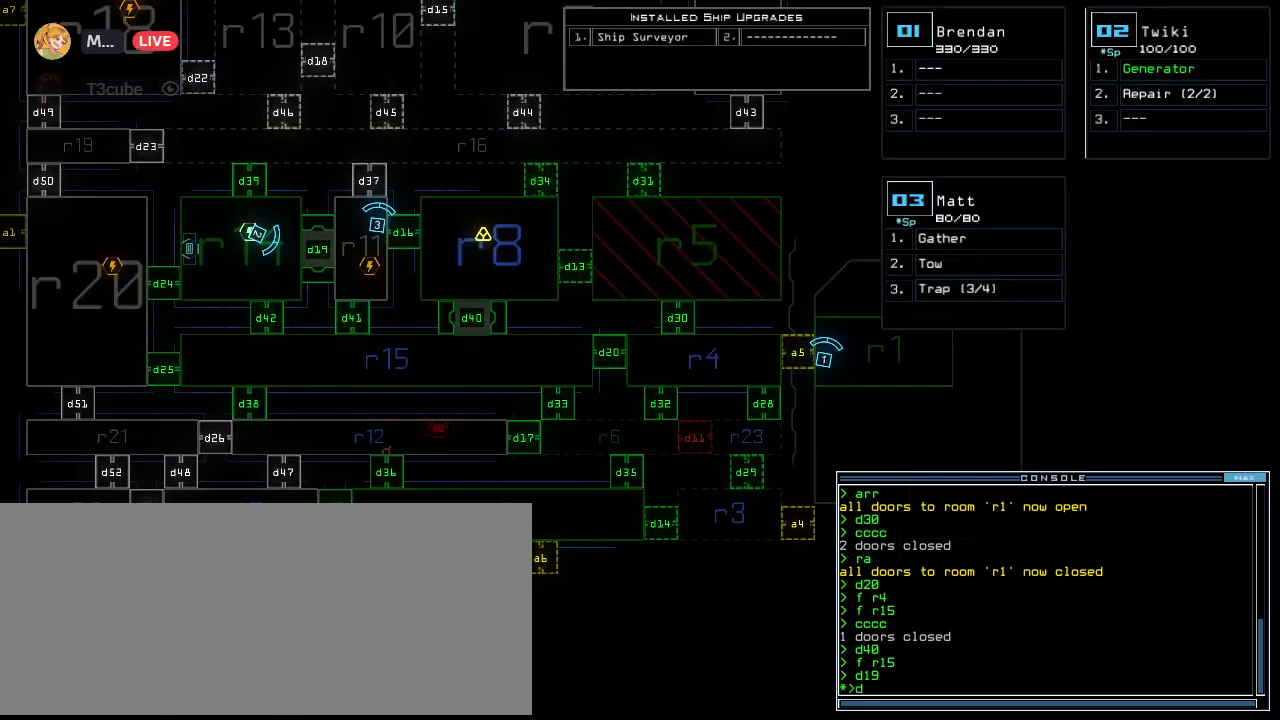
{"keys": ["4", "escape", "return"], "events": [[80, "a", "down"], [140, "space", "up"], [220, "a", "up"], [420, "4", "down"], [480, "return", "down"]]}
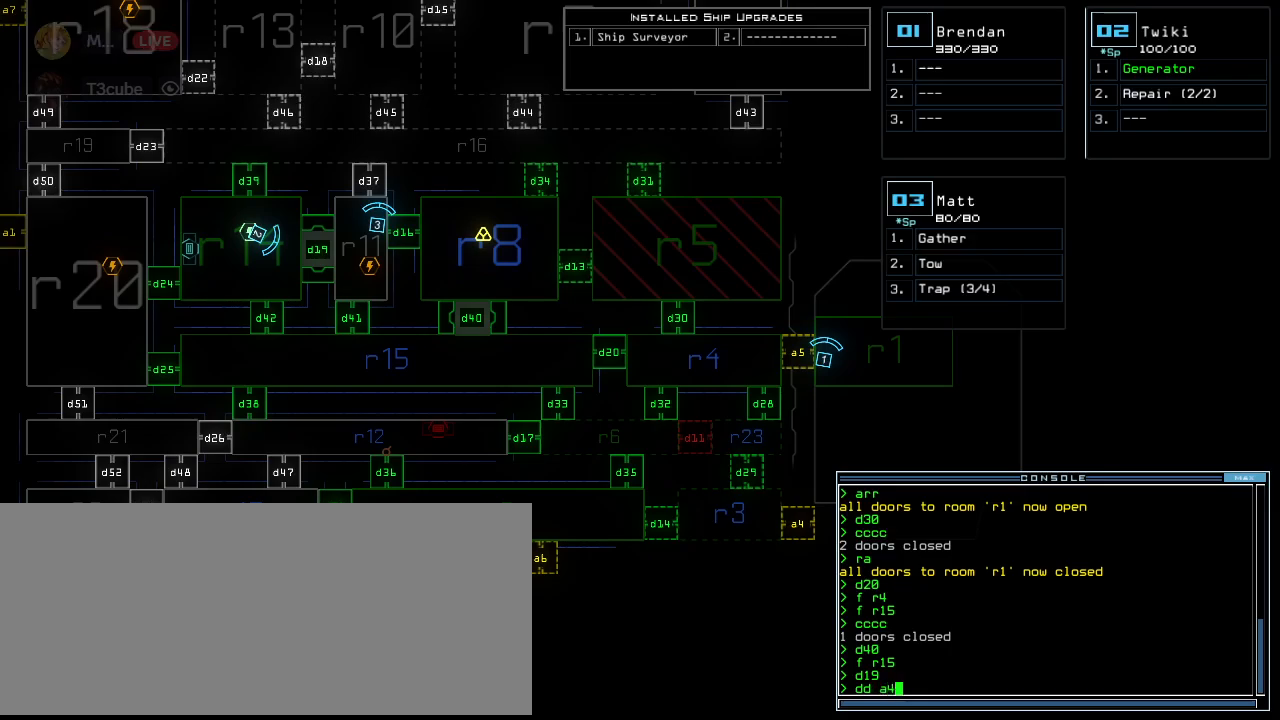
{"keys": ["escape"], "events": [[40, "4", "up"], [80, "return", "up"]]}
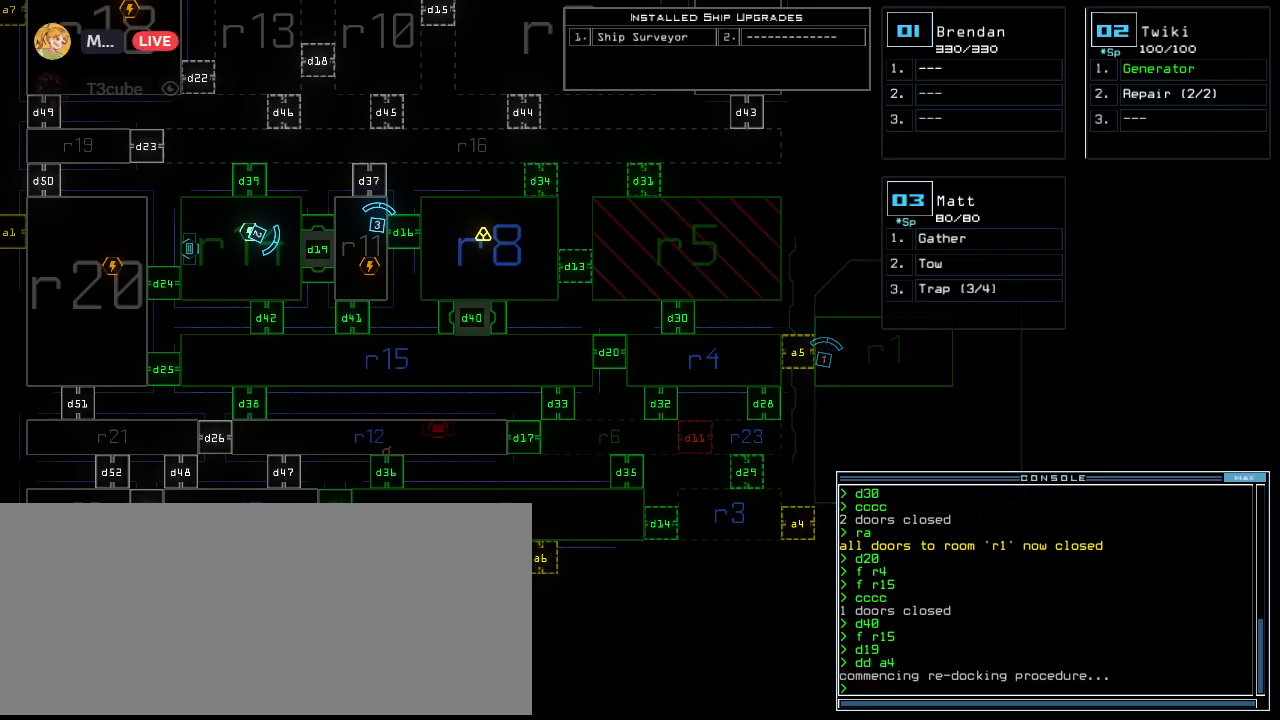
{"keys": ["escape"], "events": []}